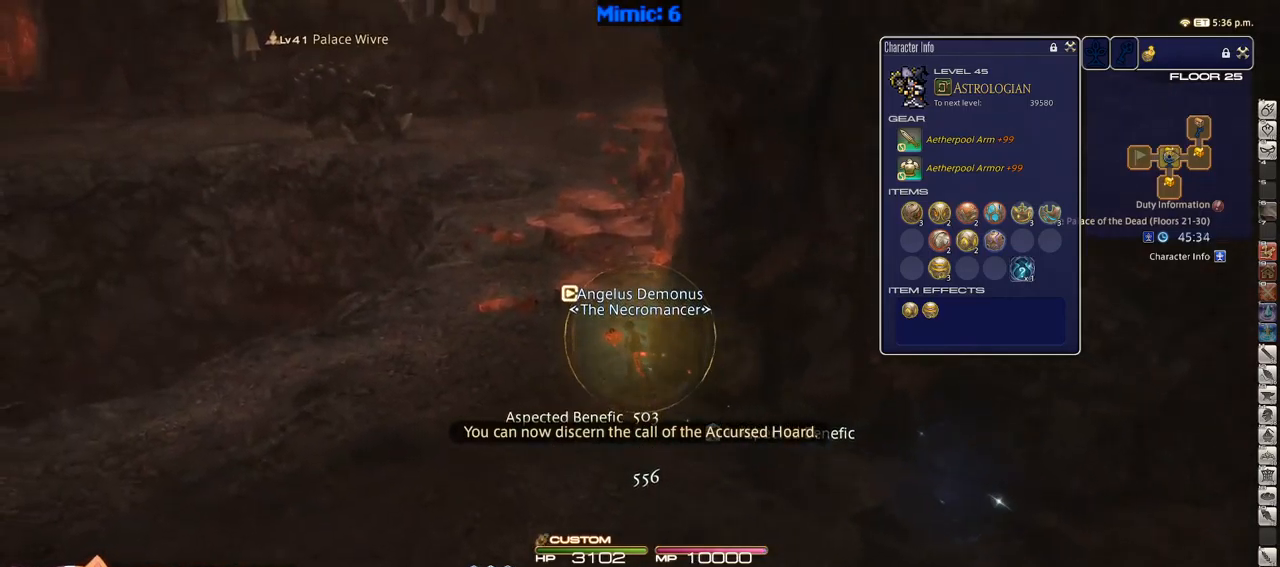
Gameplay with keyboard; each line is a JSON object with the keys held at the frame after it. "events" lists presses ("down") and releases ("up") of ".", "/", "0", "1", "2", "3", "4", "5", "6", "7", "8", "9", "a", "alt_l", "alt_r", "b", "backslash", "backspace", "c", "caps_lock", "comma", "ctrl_l", "ctrl_r", "d", "down", "e", "equals", "escape", "f", "f1", "f10", "f11", "f12", "f2", "f3", "f4", "f5", "f6", "f7", "f8", "f9", "g", "h", "i", "j", "k", "l", "lbracket", "left", "m", "minus", "n", "o", "p", "q", "quote", "r", "rbracket", "return", "right", "s", "semicolon", "shift_l", "shift_r", "space", "super", "t", "tab", "tilde", "u", "up", "v", "w", "x", "y" and "z" between this image and that frame as [ms after this image, input, new state], when the widget could be followed in between. No other keys are recorded. Mouse input is not recorded.
{"keys": ["w"], "events": [[200, "a", "up"], [333, "q", "down"], [433, "q", "up"]]}
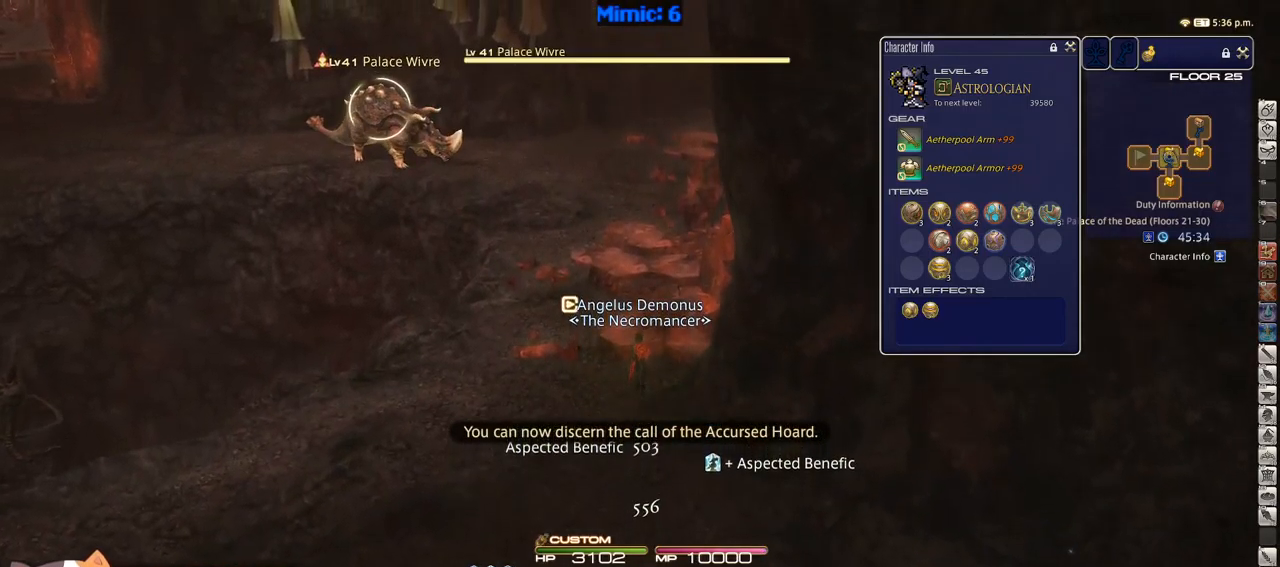
{"keys": ["w"], "events": [[250, "f4", "down"], [350, "f4", "up"]]}
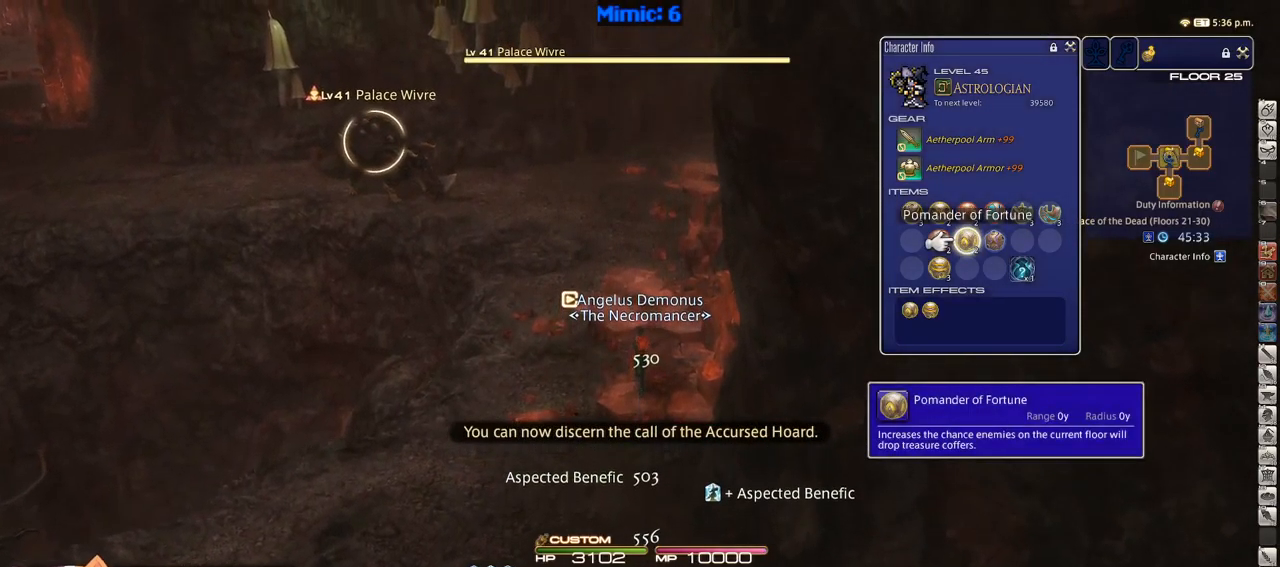
{"keys": ["w"], "events": [[50, "o", "down"], [133, "e", "down"], [133, "o", "up"], [233, "e", "up"], [367, "return", "down"], [417, "return", "up"], [417, "space", "down"], [467, "space", "up"]]}
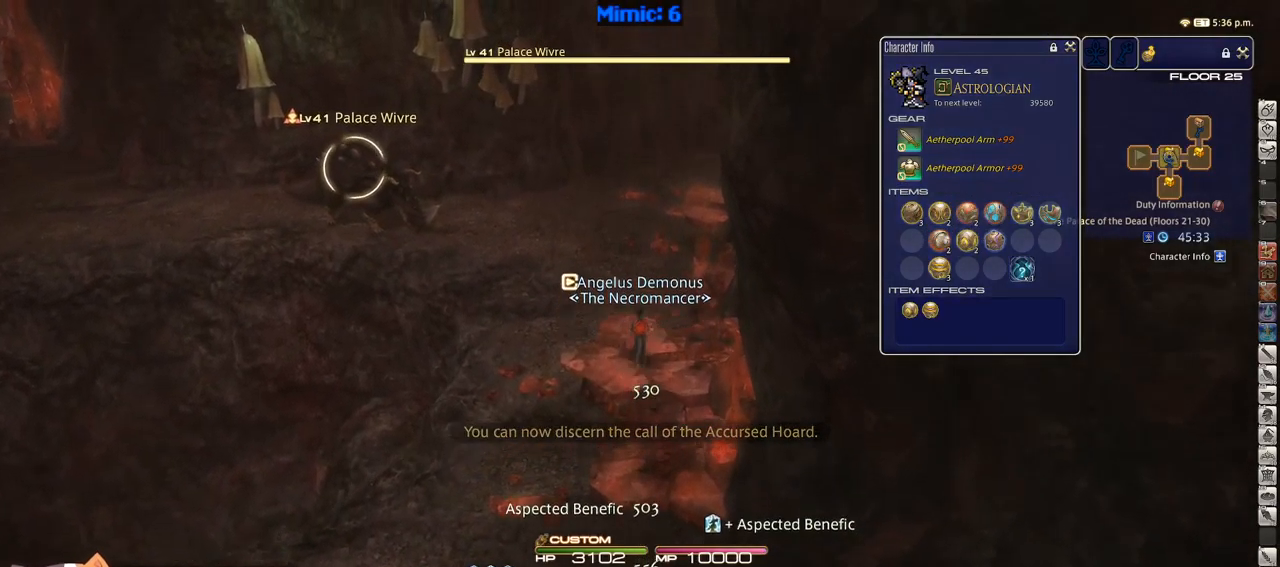
{"keys": ["w"], "events": []}
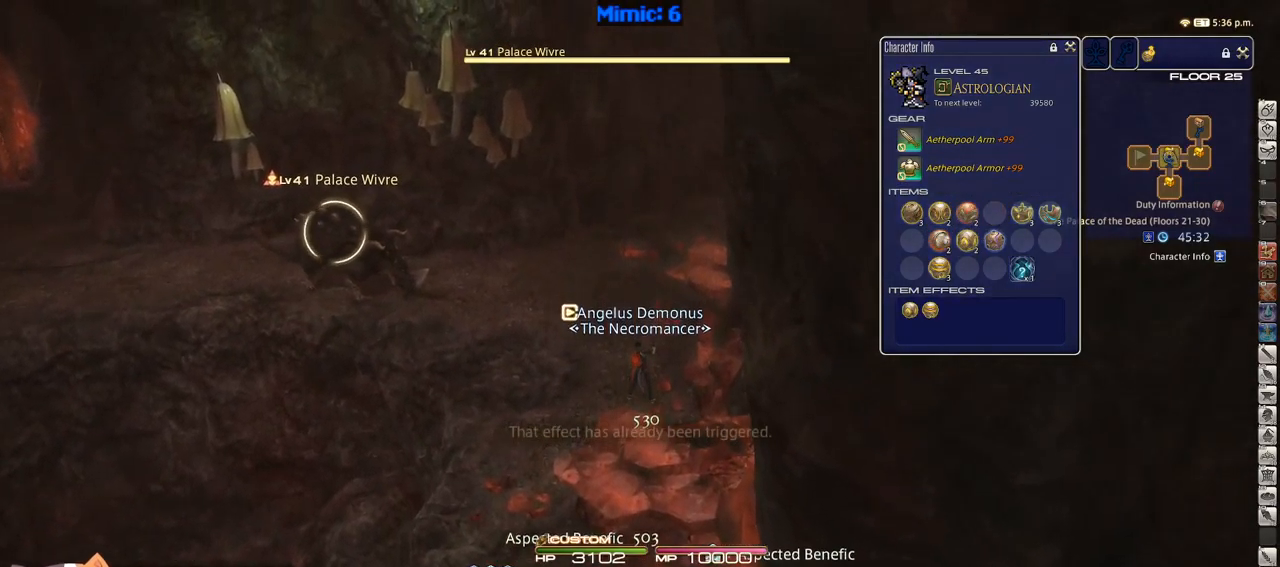
{"keys": ["e", "w"], "events": [[167, "f4", "down"], [217, "f4", "up"], [400, "e", "down"]]}
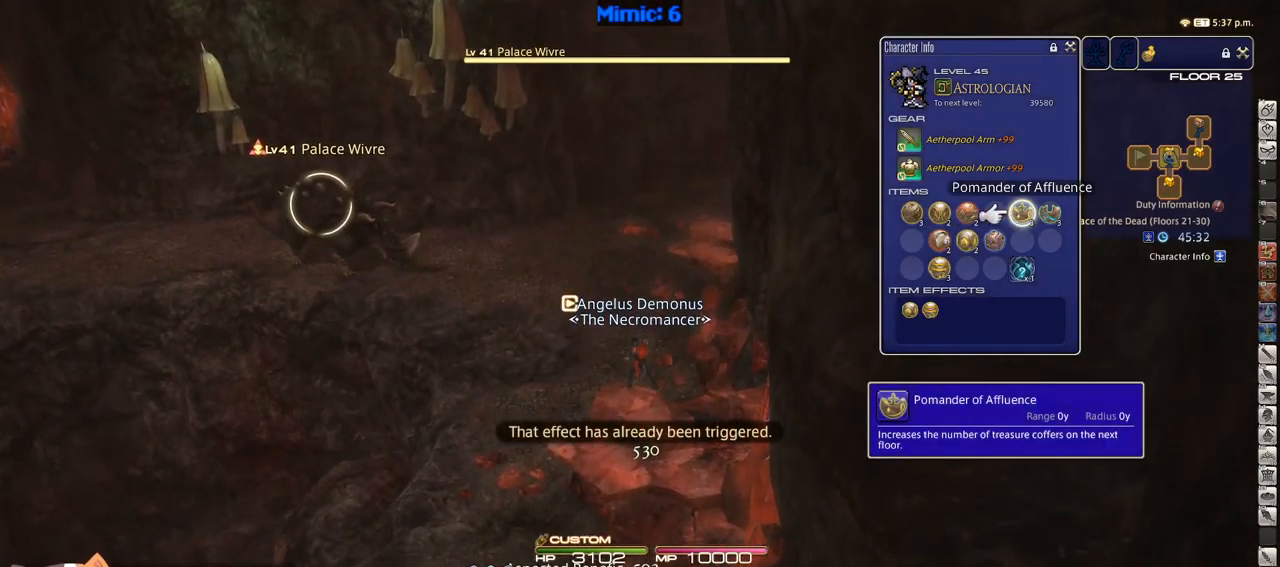
{"keys": ["w"], "events": [[33, "e", "up"]]}
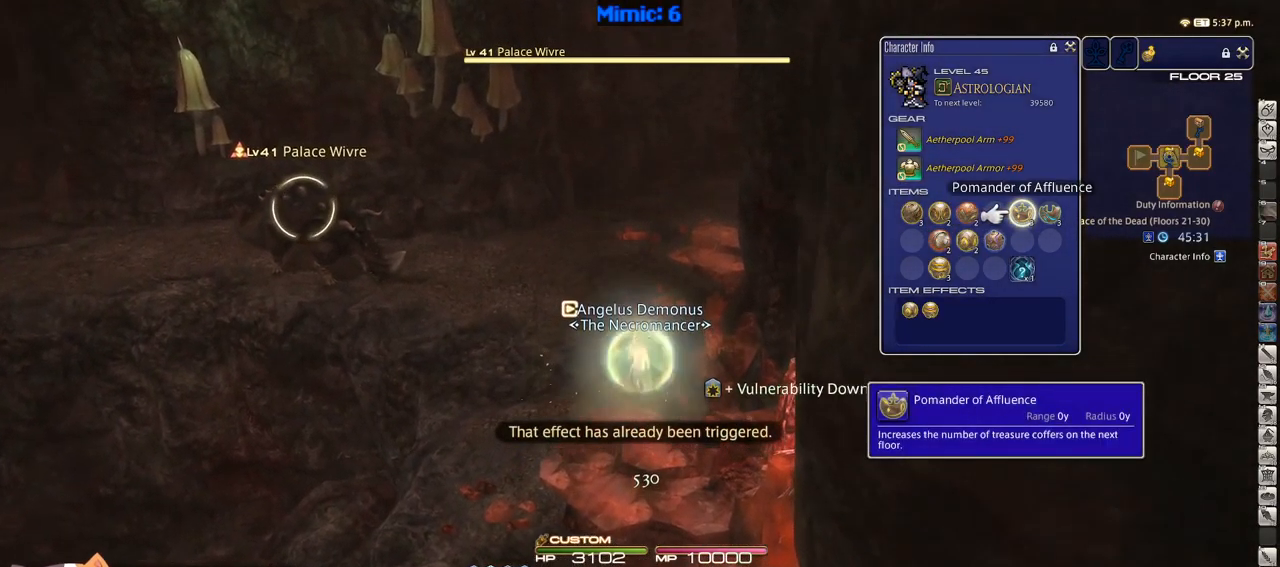
{"keys": ["rbracket", "w"], "events": [[383, "rbracket", "down"]]}
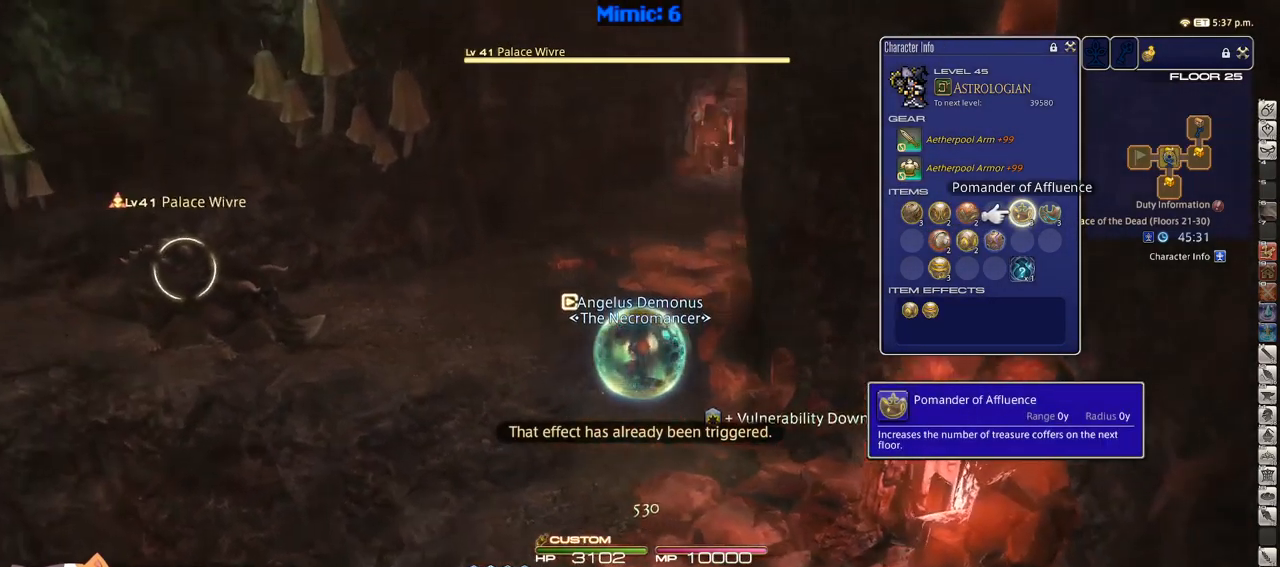
{"keys": ["w"], "events": [[167, "rbracket", "up"]]}